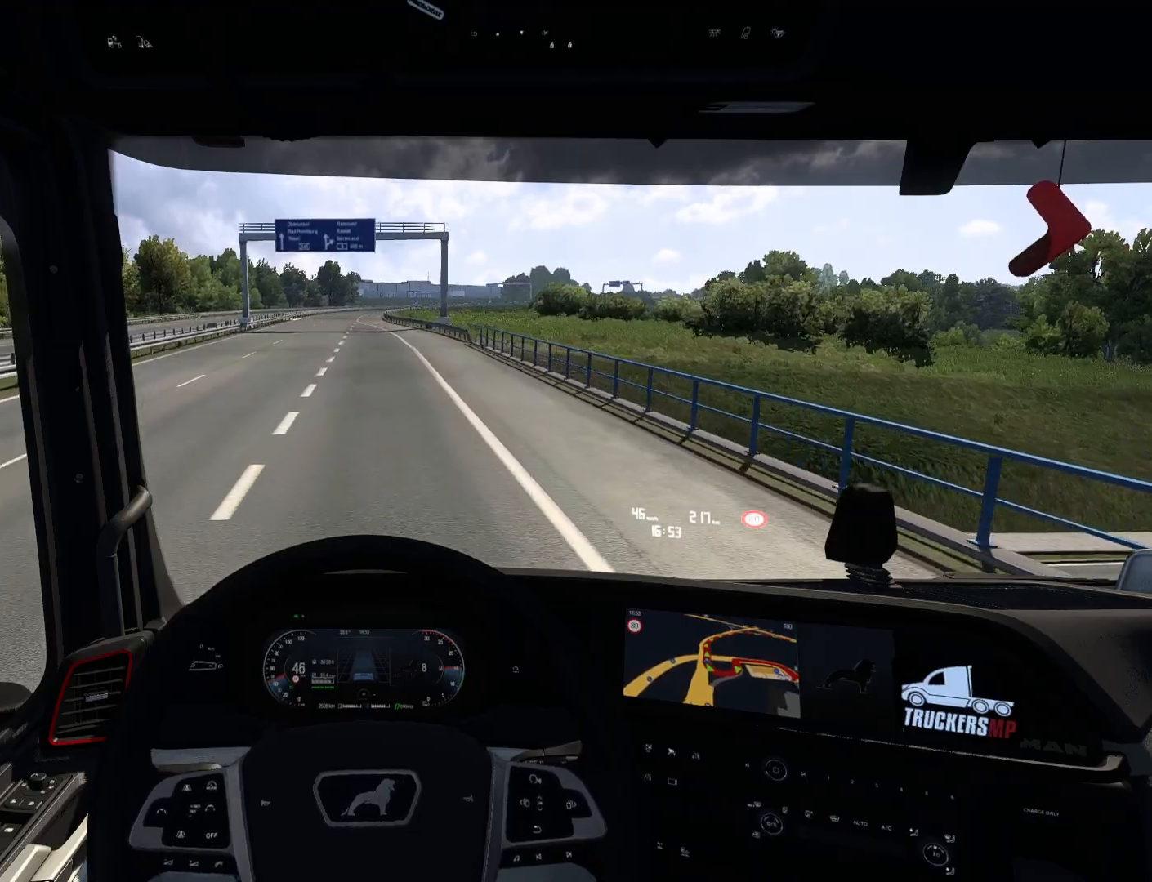
Gameplay with a controller (PlayStation layout); each line is a JSON object with the inputs held at the frame after it. "events" lists button and stick changes between this image and that frame as [ms after this image, input, new state], when the widget could be followed in between.
{"buttons": ["R2"], "left_stick": "center", "right_stick": "center", "events": []}
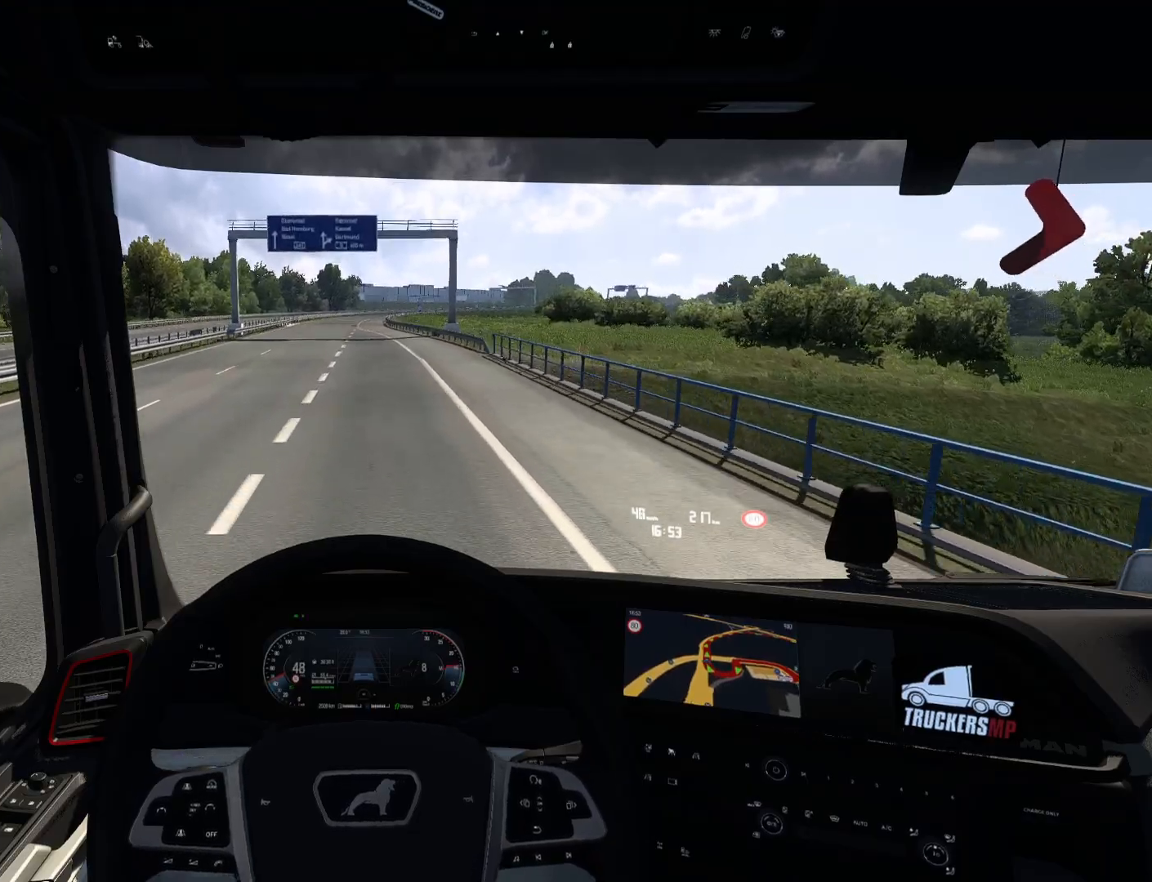
{"buttons": ["R2"], "left_stick": "left", "right_stick": "center", "events": [[67, "left_stick", "left"]]}
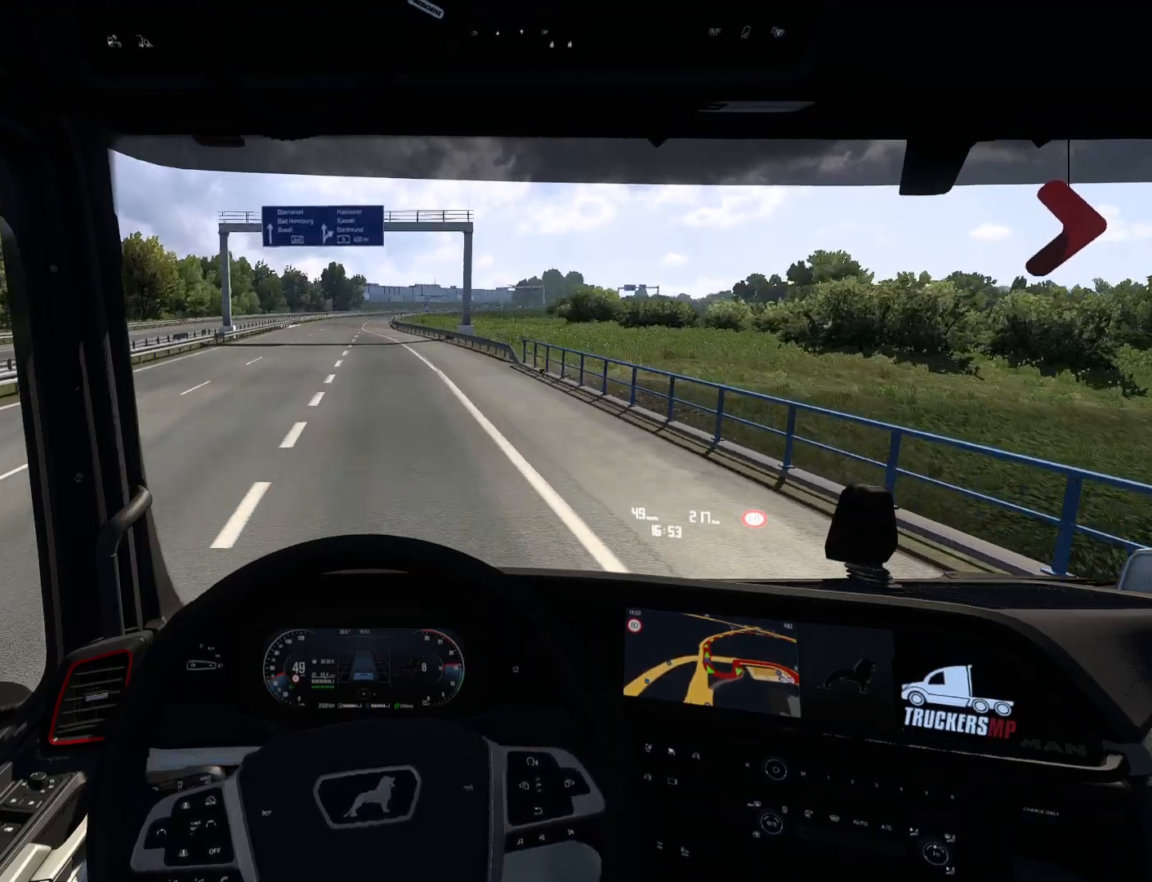
{"buttons": ["R2"], "left_stick": "left", "right_stick": "center", "events": []}
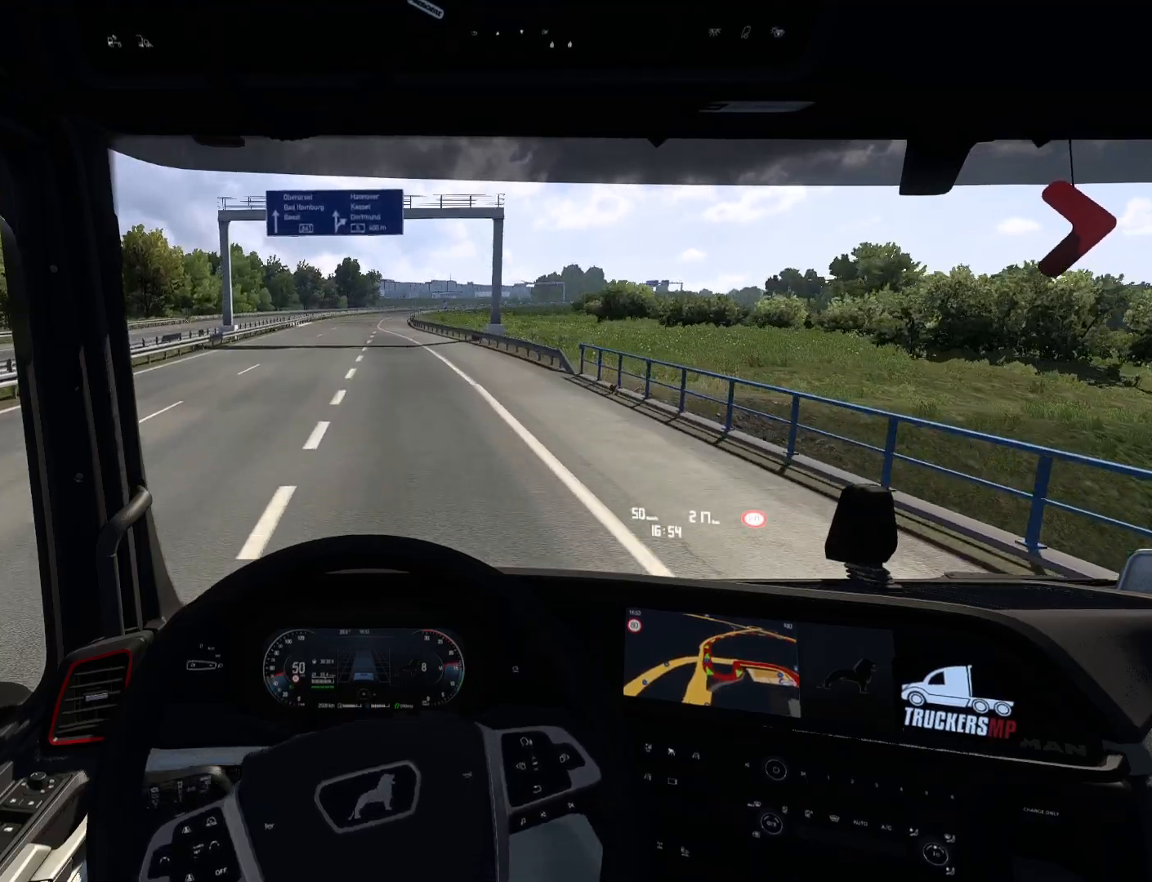
{"buttons": ["R2"], "left_stick": "center", "right_stick": "center", "events": [[33, "left_stick", "center"]]}
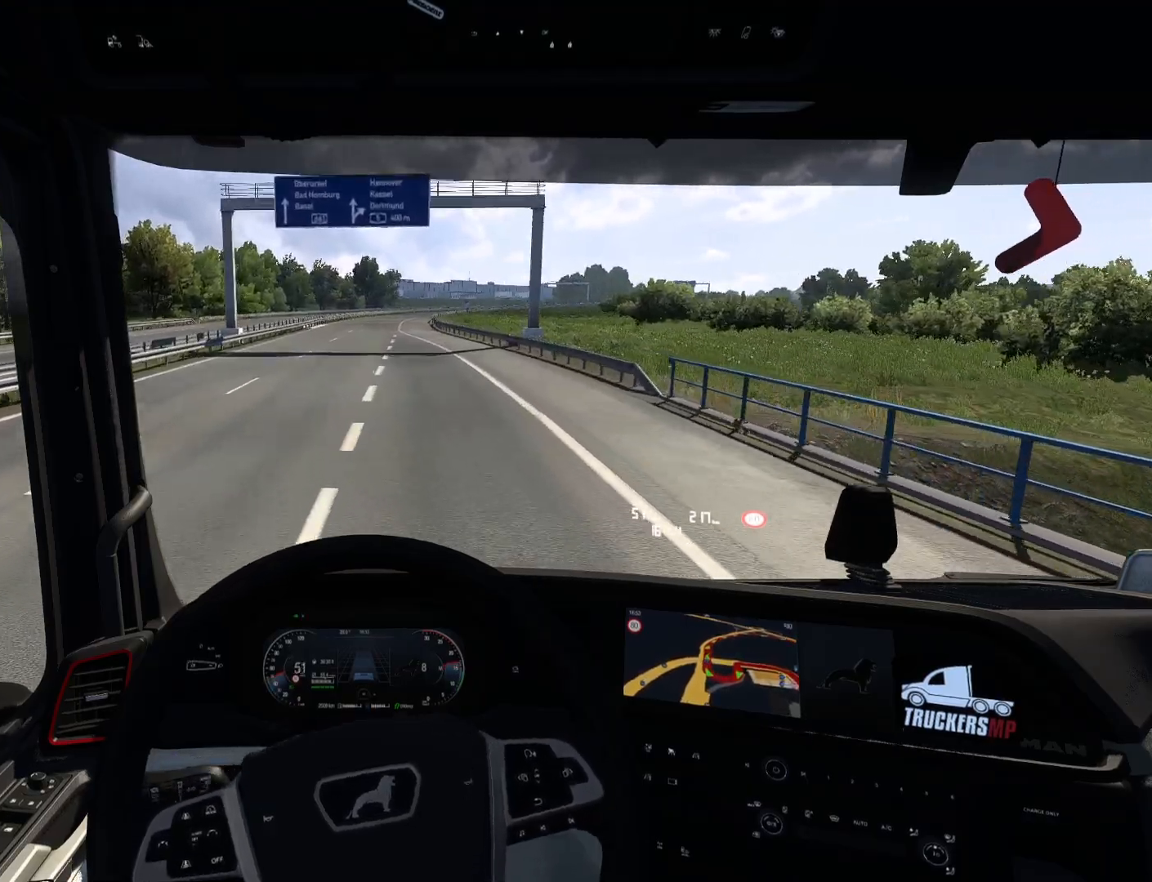
{"buttons": ["R2"], "left_stick": "center", "right_stick": "center", "events": []}
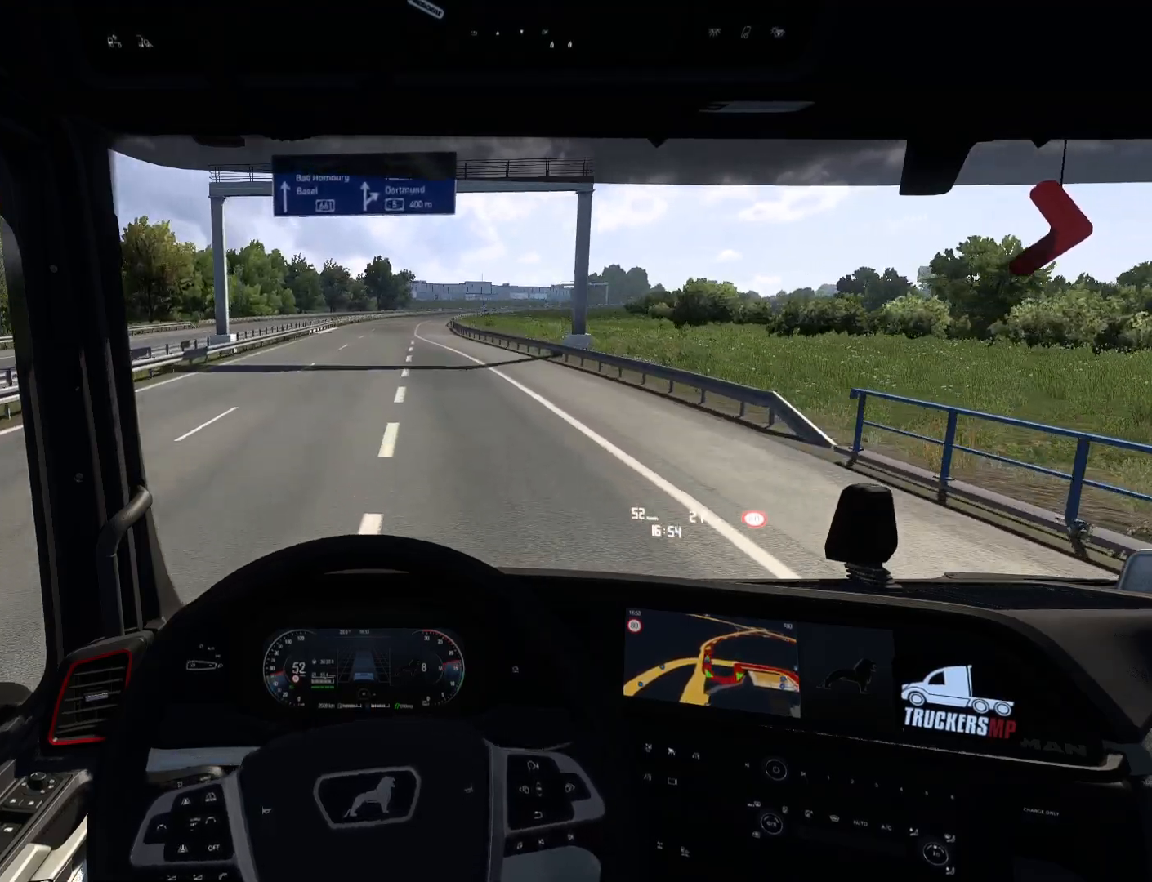
{"buttons": ["R2"], "left_stick": "center", "right_stick": "center", "events": [[133, "L1", "down"], [300, "L1", "up"]]}
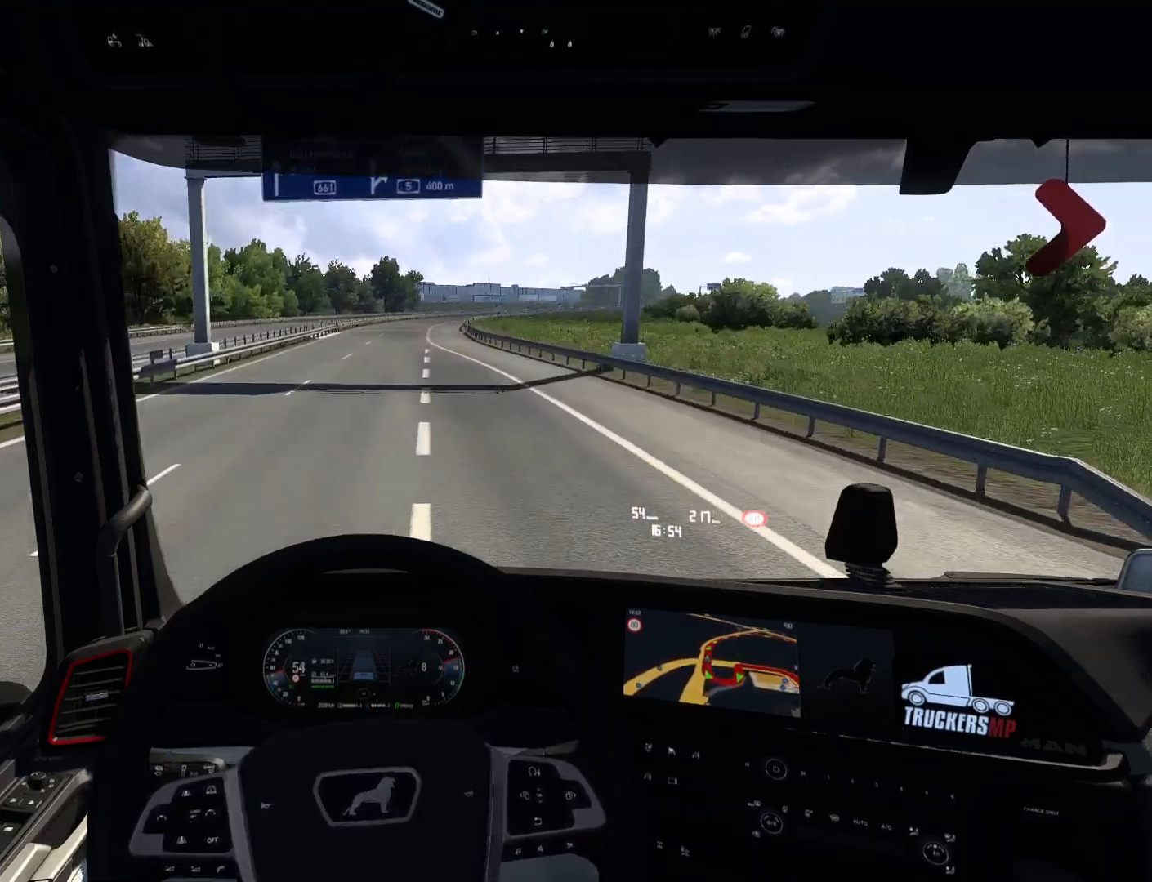
{"buttons": ["R2"], "left_stick": "center", "right_stick": "center", "events": []}
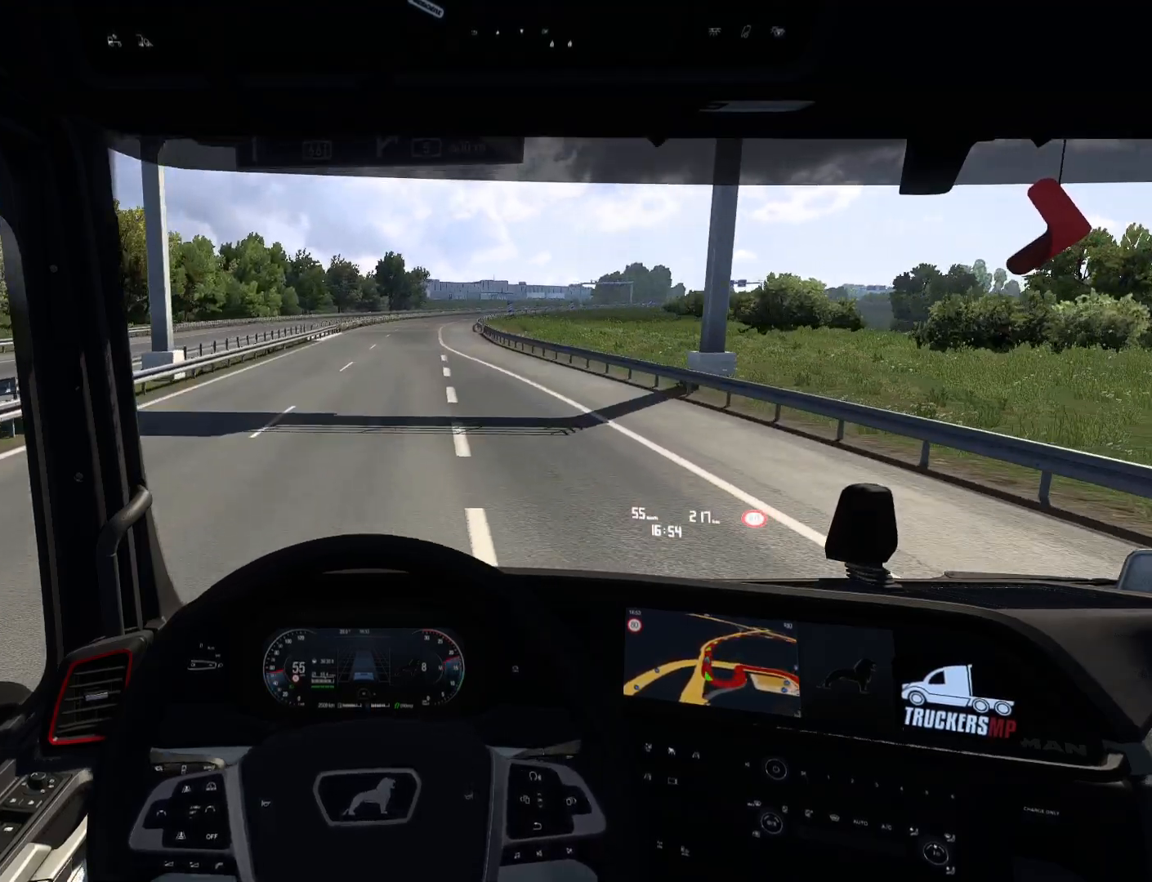
{"buttons": ["R2"], "left_stick": "center", "right_stick": "center", "events": [[167, "left_stick", "right"], [500, "left_stick", "center"]]}
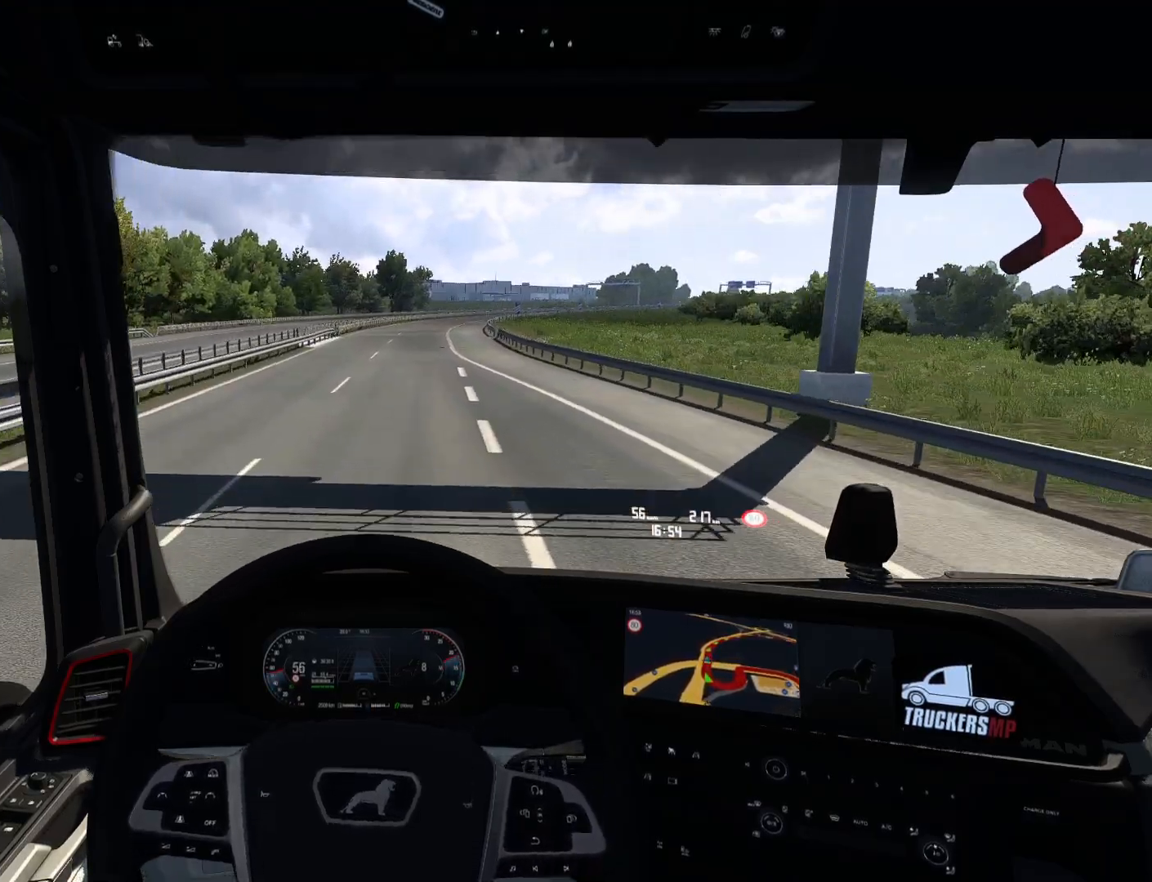
{"buttons": ["R2"], "left_stick": "right", "right_stick": "center", "events": [[467, "left_stick", "right"]]}
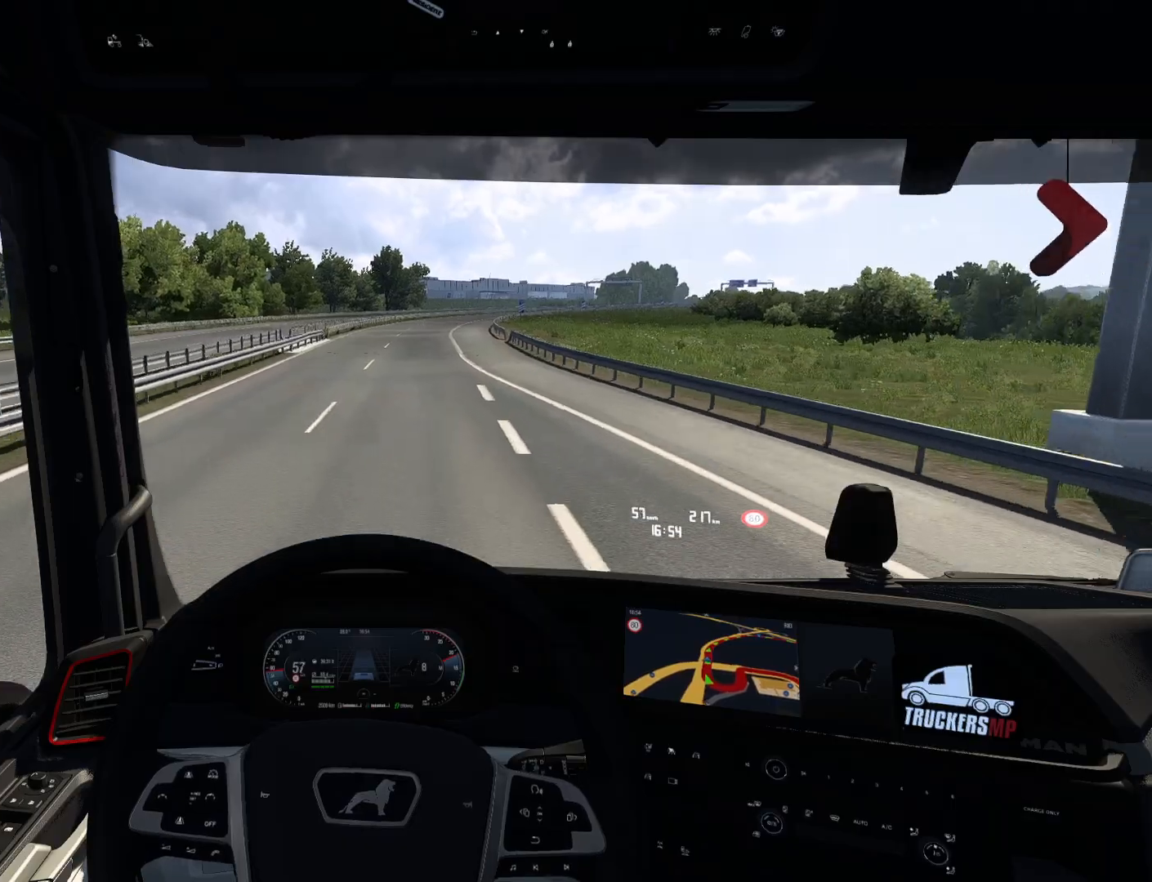
{"buttons": ["R2"], "left_stick": "right", "right_stick": "center", "events": []}
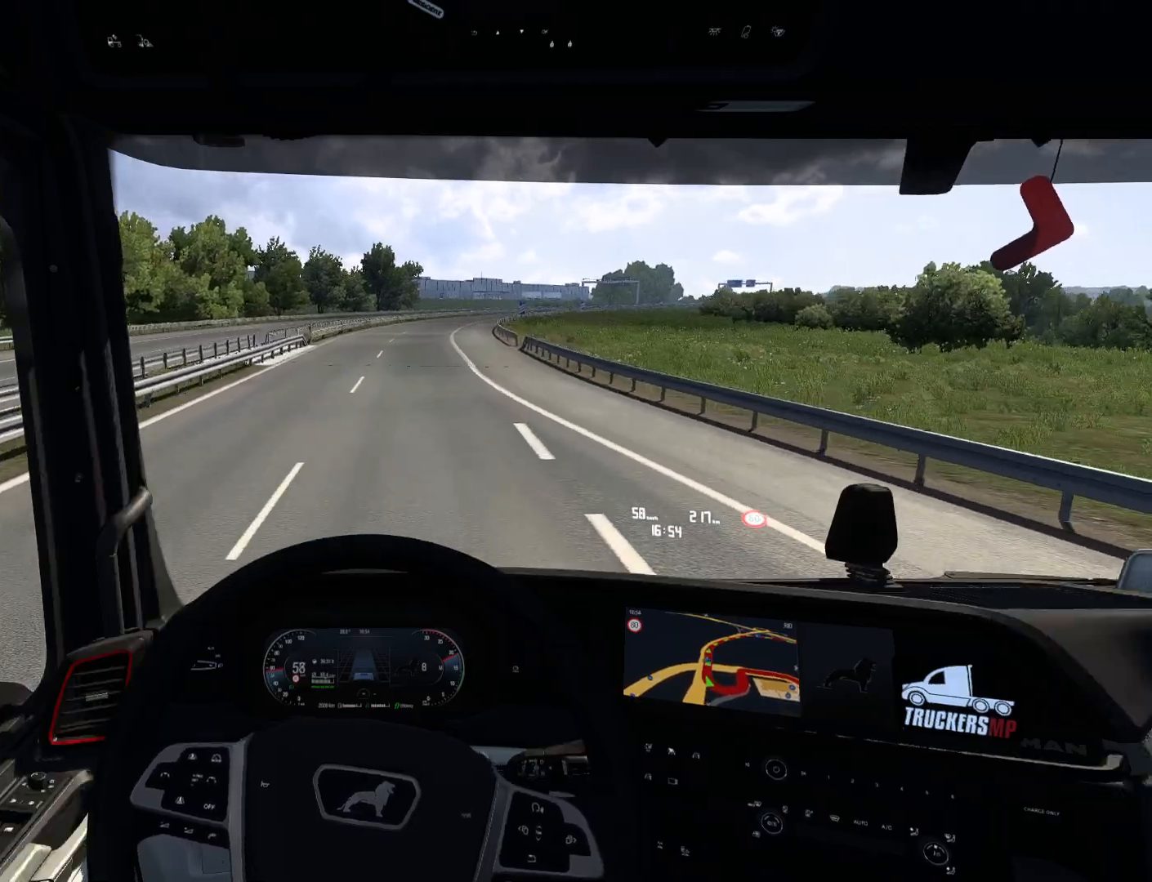
{"buttons": ["R2"], "left_stick": "center", "right_stick": "center", "events": [[333, "left_stick", "center"]]}
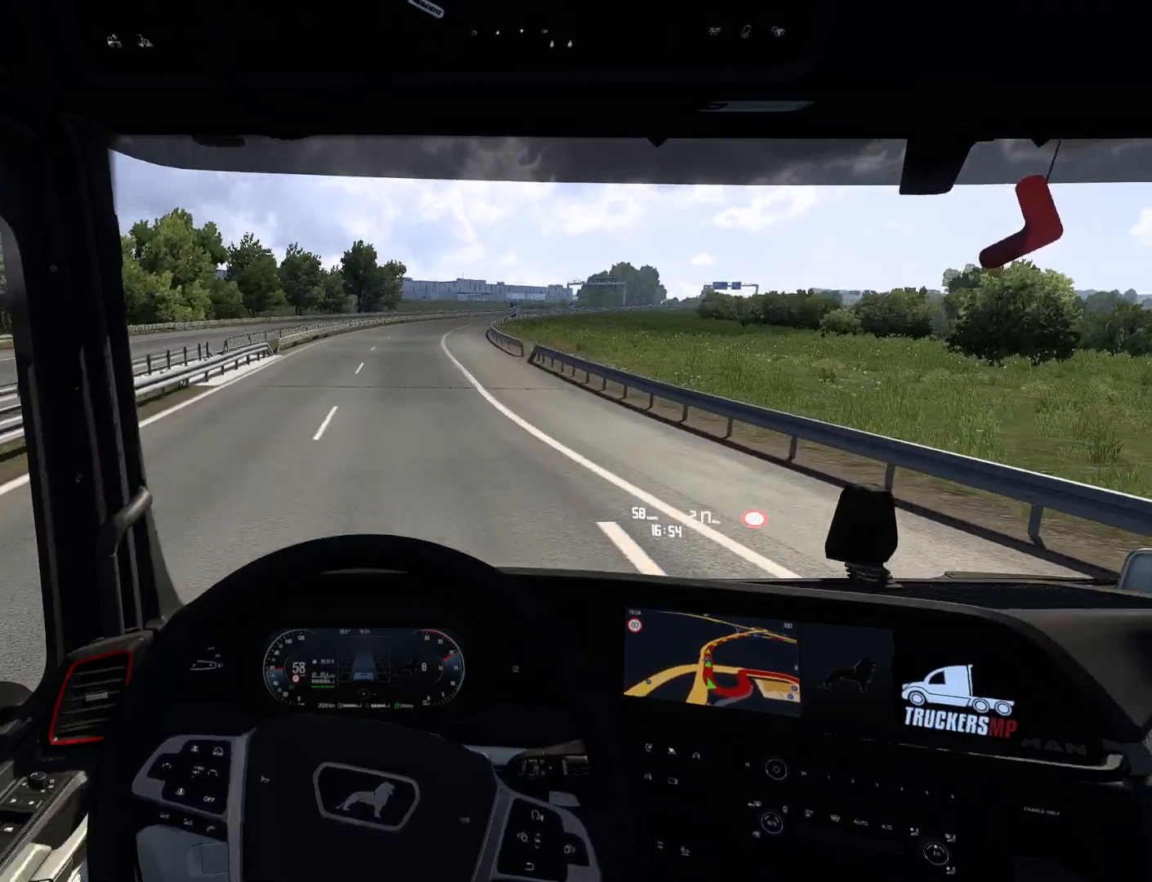
{"buttons": ["R2"], "left_stick": "center", "right_stick": "center", "events": []}
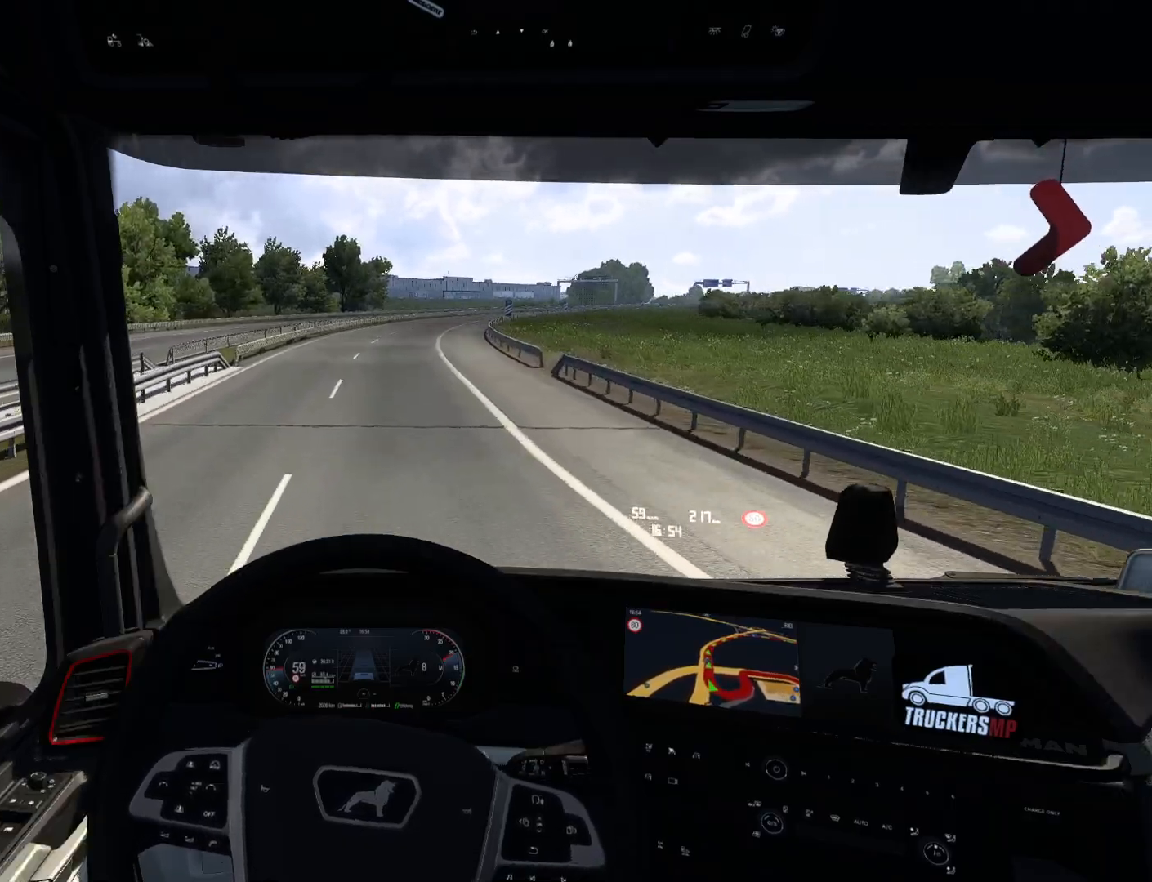
{"buttons": ["R2"], "left_stick": "center", "right_stick": "center", "events": [[100, "CROSS", "down"], [233, "CROSS", "up"]]}
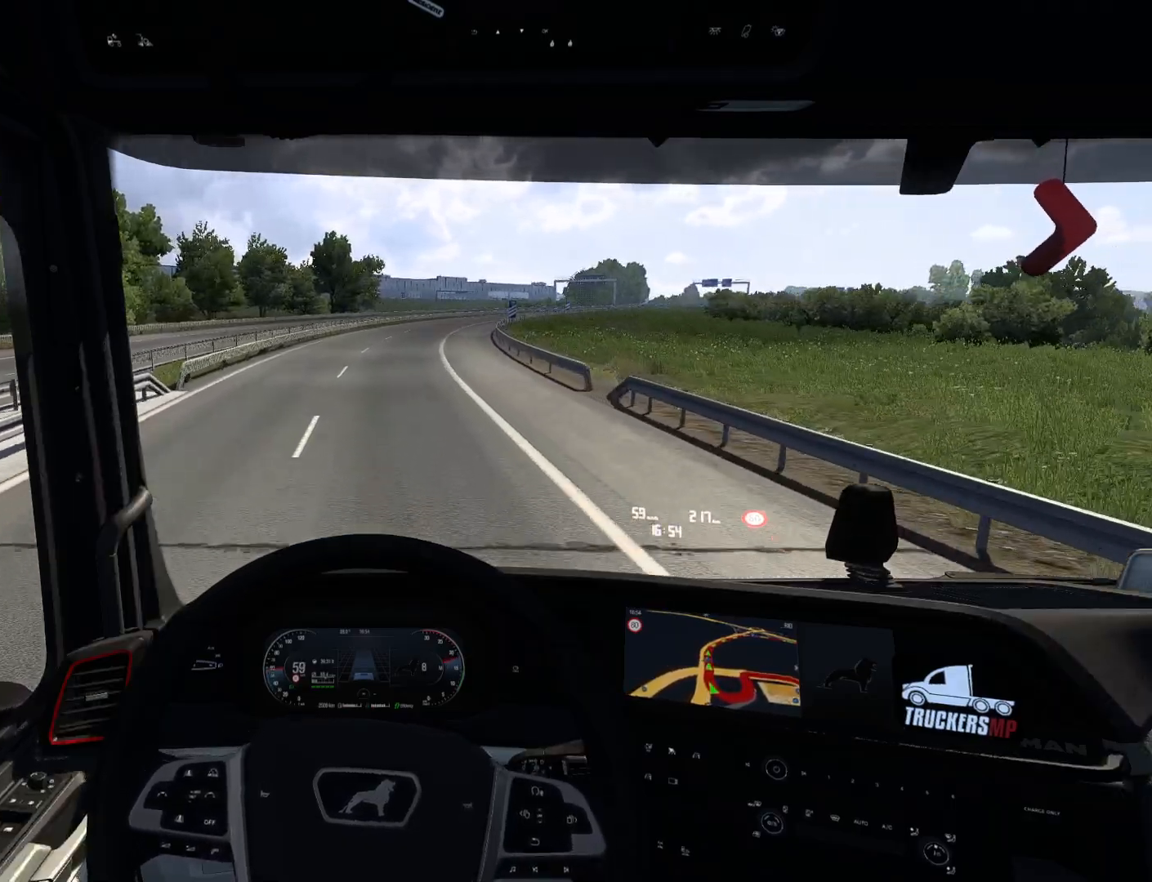
{"buttons": ["R2"], "left_stick": "right", "right_stick": "center", "events": [[317, "left_stick", "right"]]}
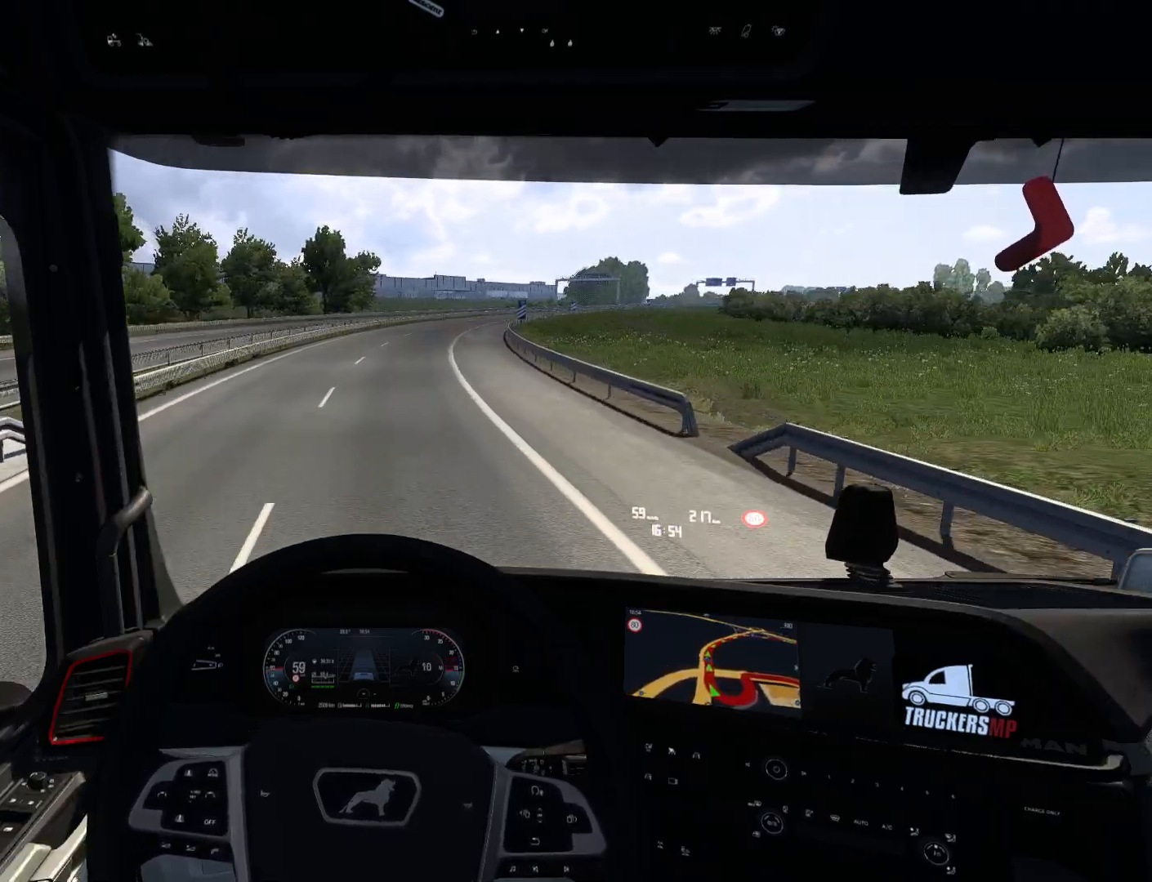
{"buttons": ["R2"], "left_stick": "center", "right_stick": "center", "events": [[333, "left_stick", "center"]]}
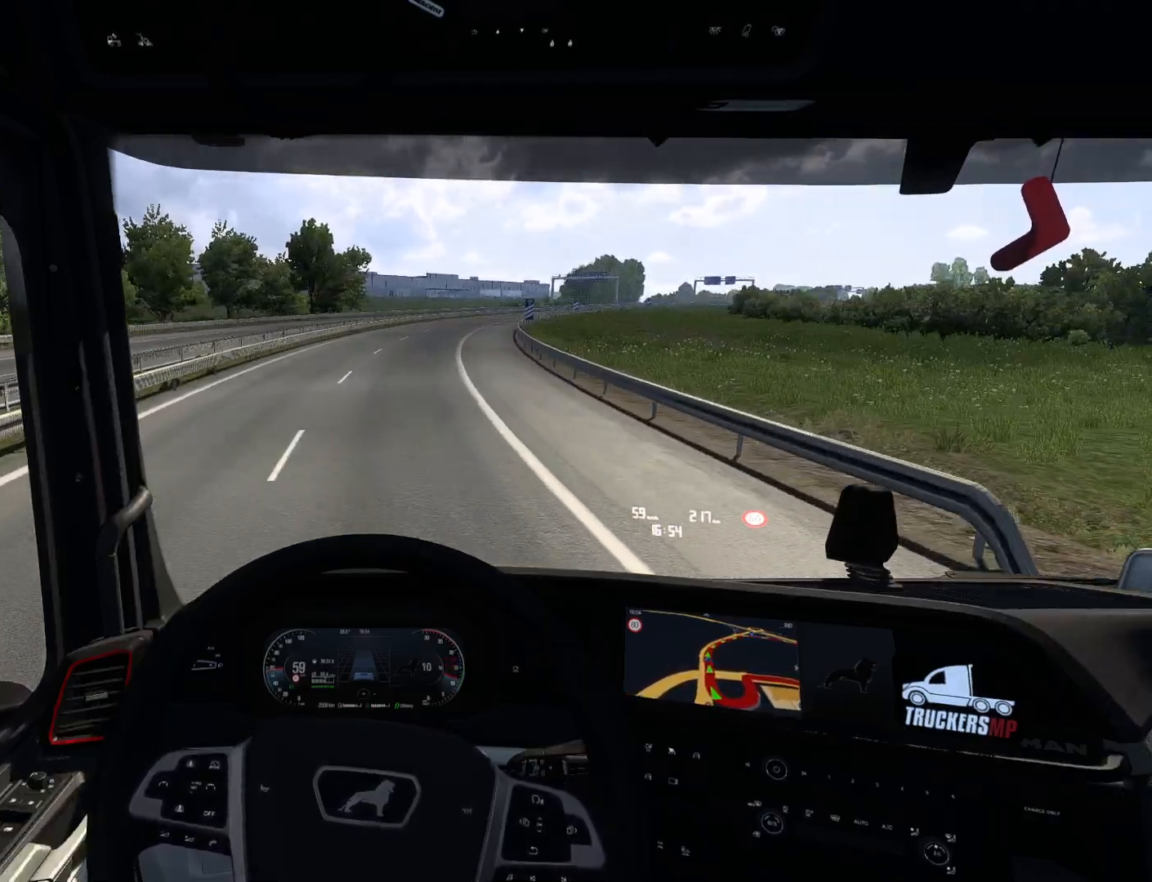
{"buttons": ["R2"], "left_stick": "center", "right_stick": "center", "events": []}
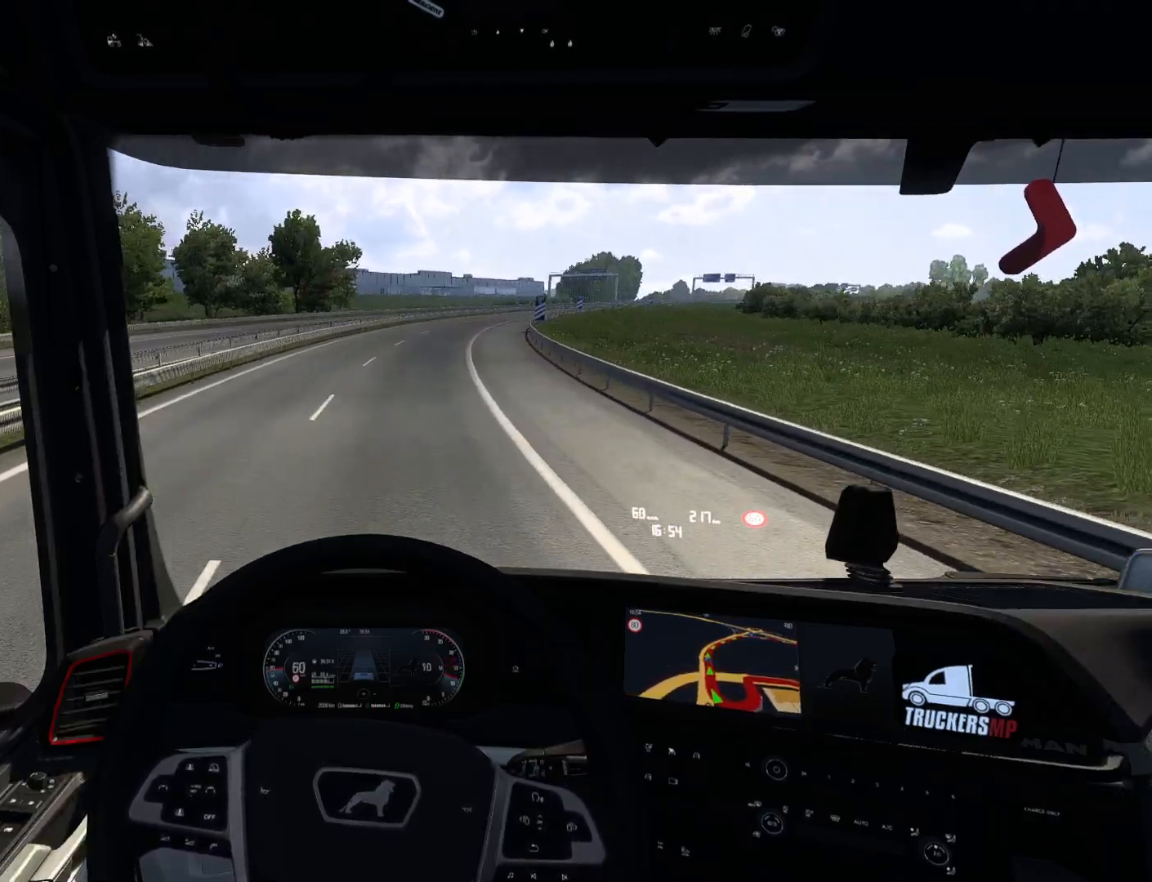
{"buttons": ["R2"], "left_stick": "right", "right_stick": "center", "events": [[83, "left_stick", "right"]]}
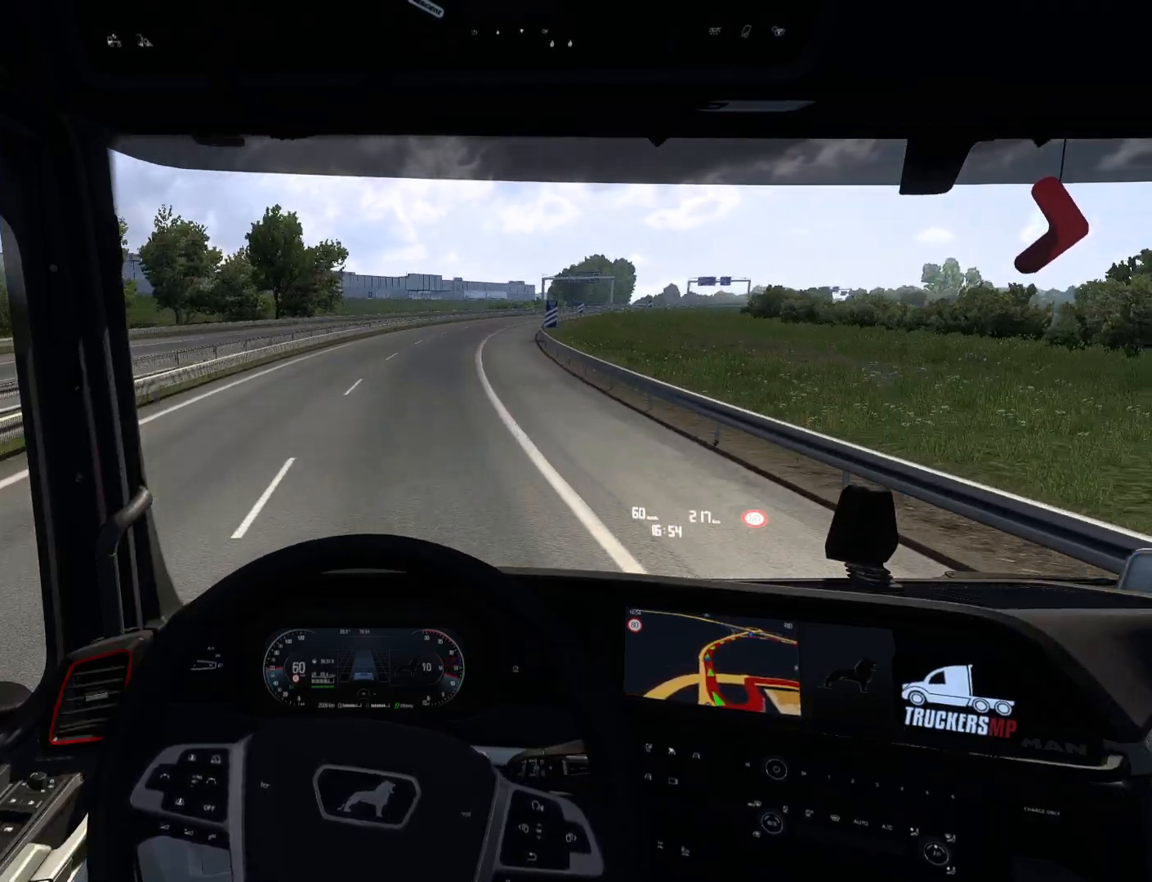
{"buttons": ["R2"], "left_stick": "right", "right_stick": "center", "events": []}
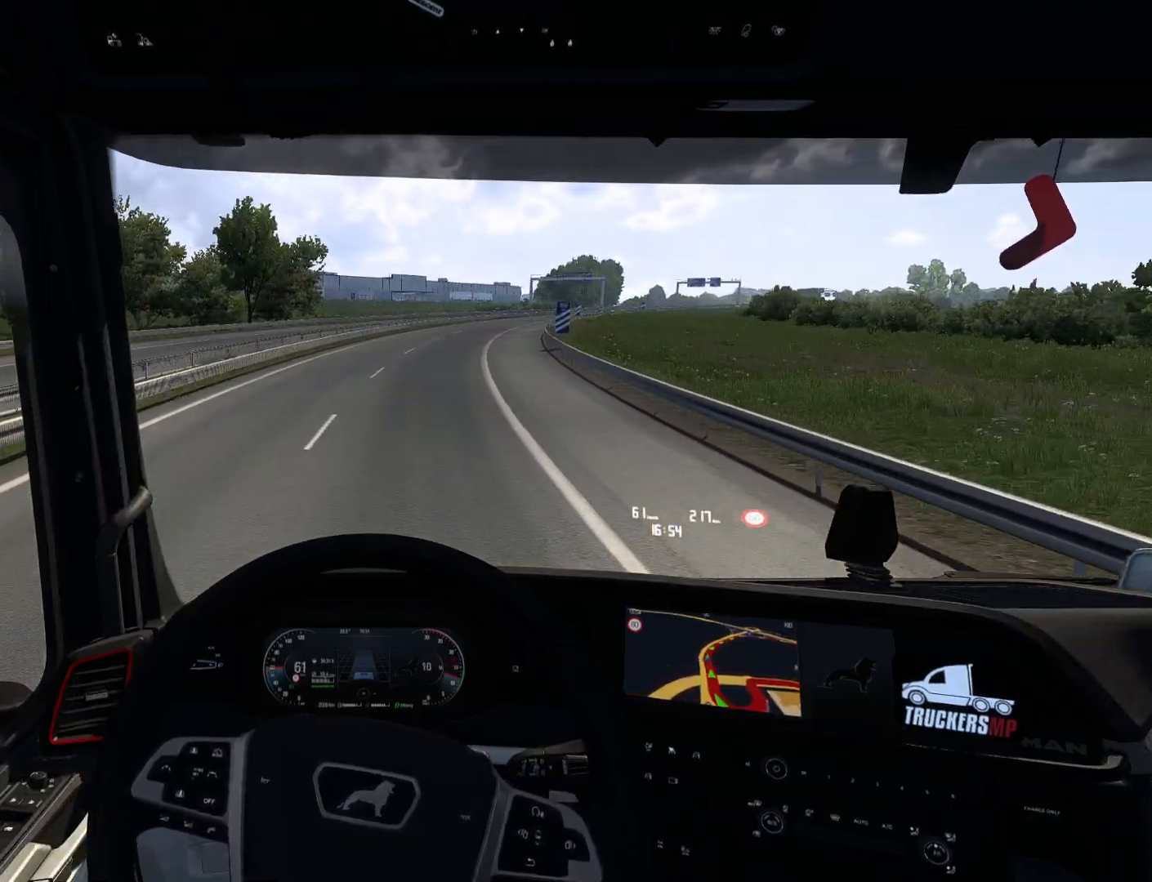
{"buttons": ["R2"], "left_stick": "right", "right_stick": "center", "events": []}
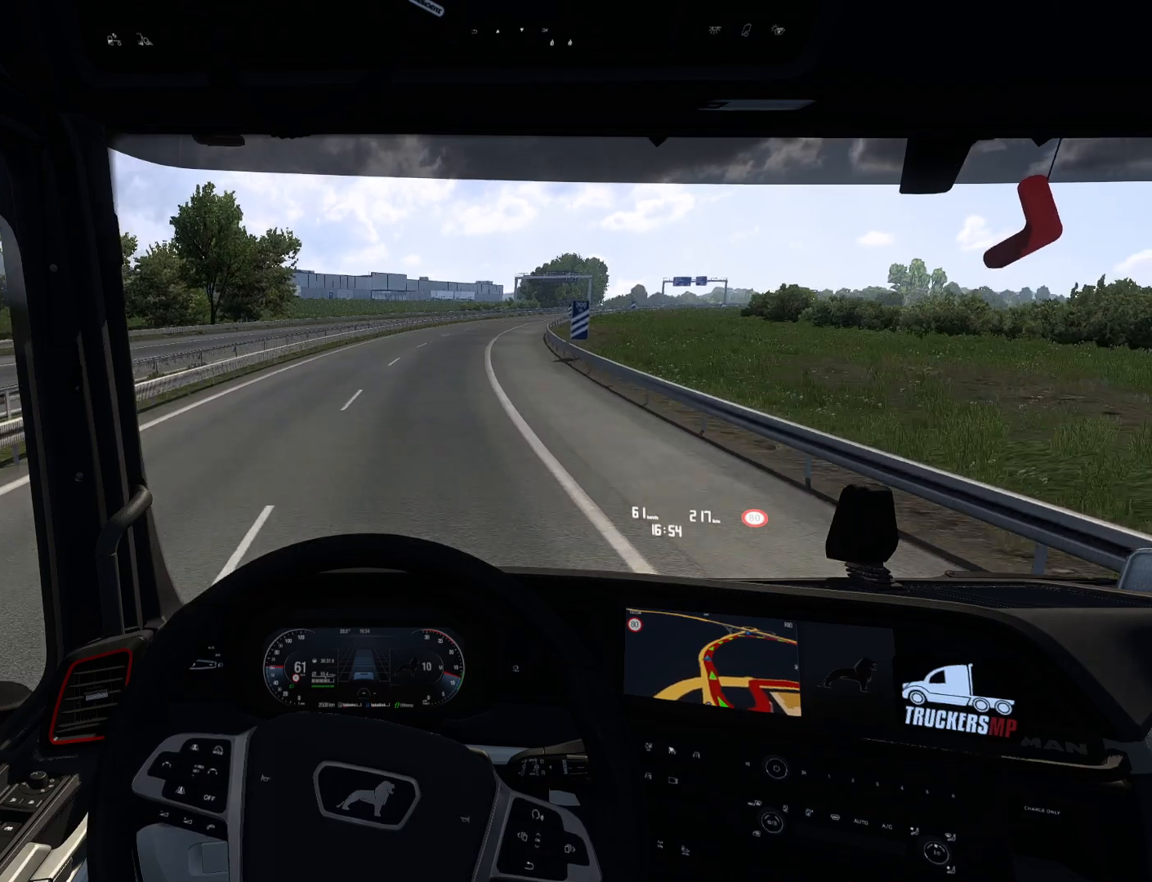
{"buttons": ["R2"], "left_stick": "right", "right_stick": "center", "events": []}
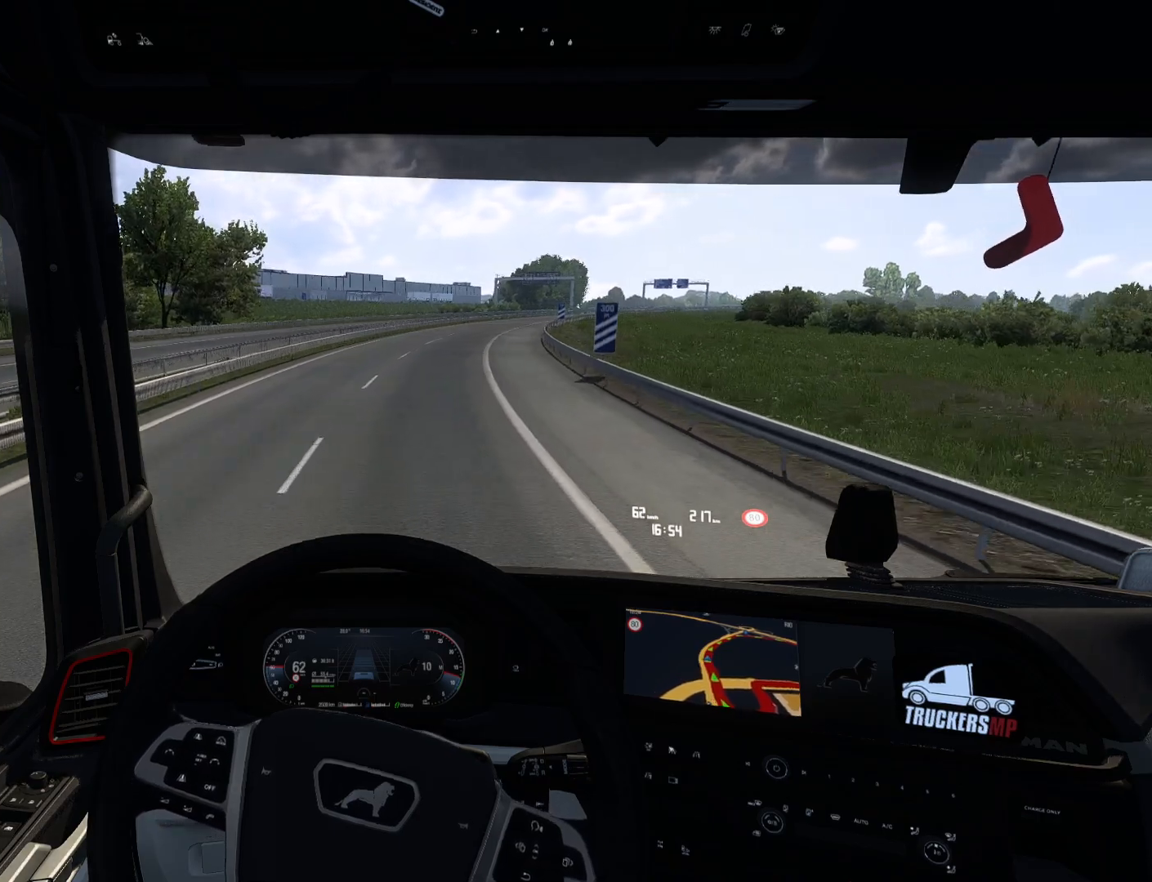
{"buttons": ["R2"], "left_stick": "center", "right_stick": "center", "events": [[117, "left_stick", "center"]]}
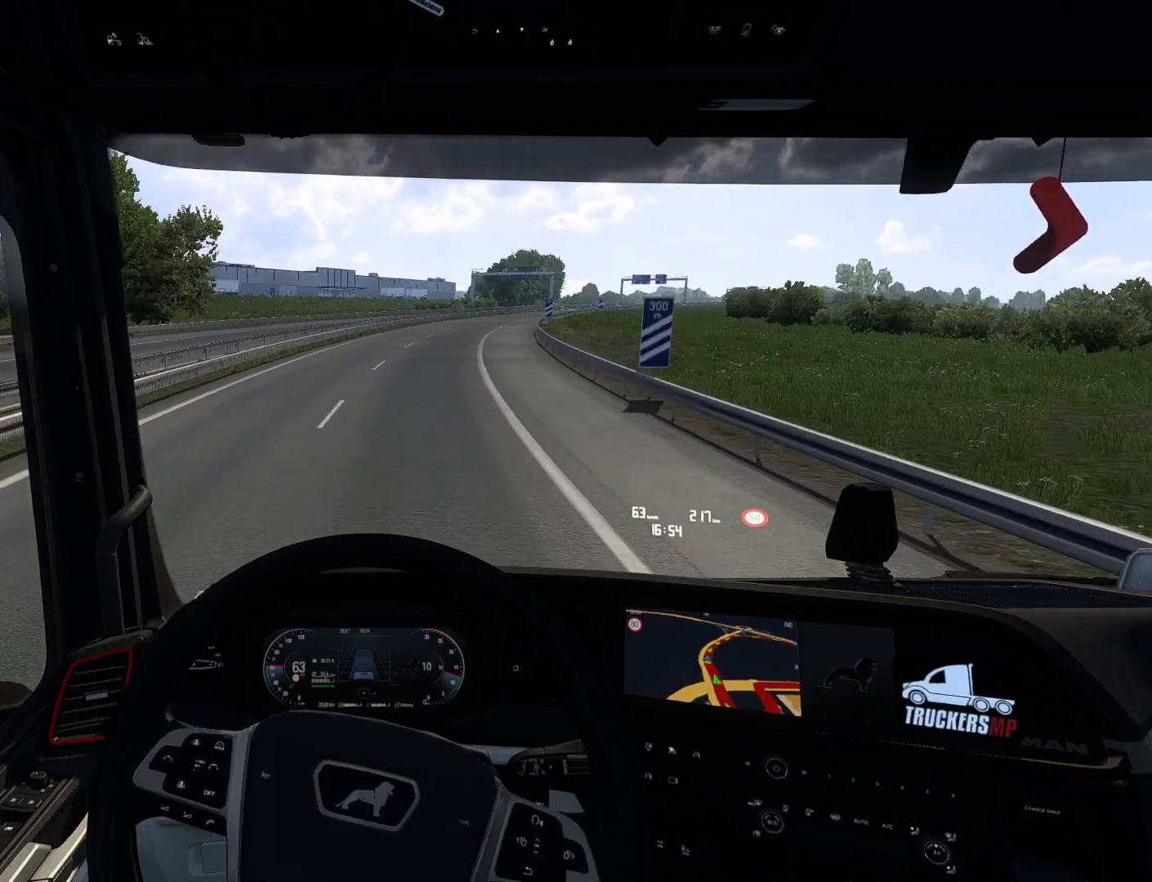
{"buttons": ["R2"], "left_stick": "right", "right_stick": "center", "events": [[217, "left_stick", "right"]]}
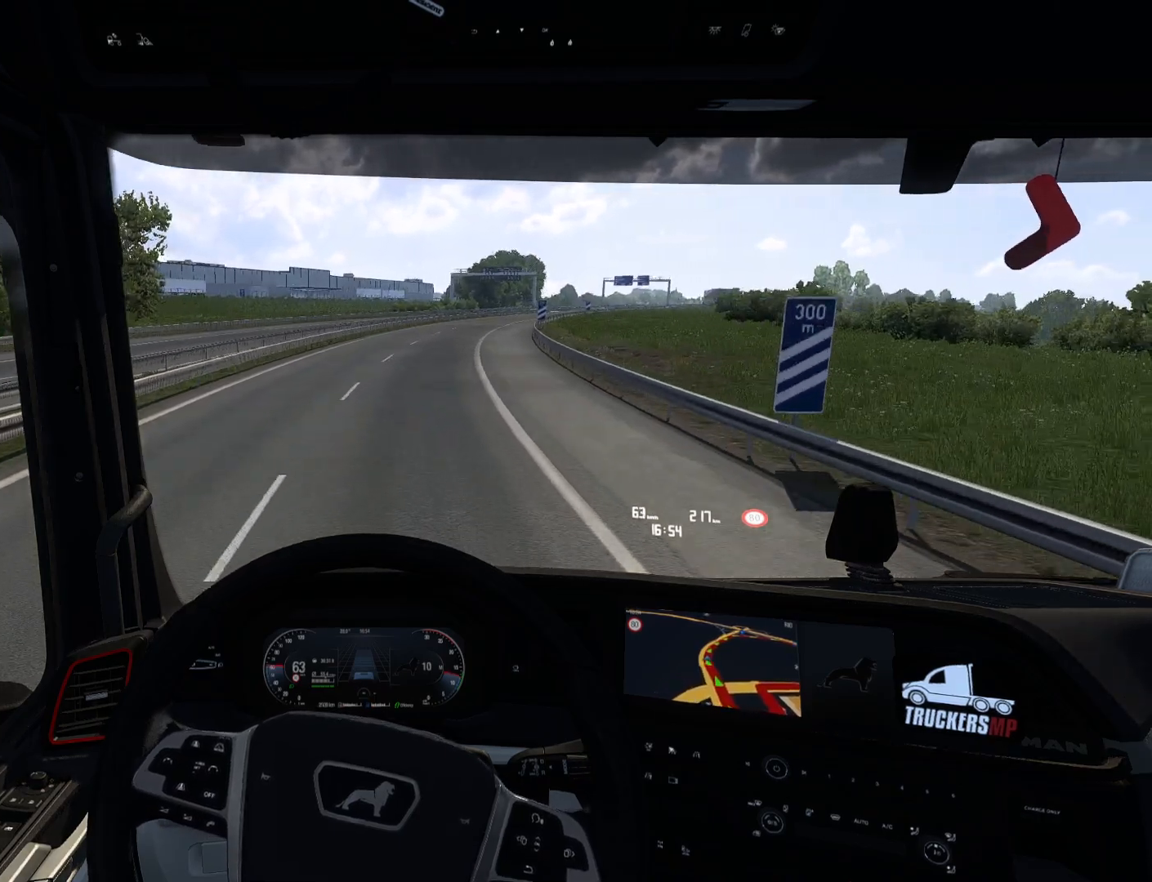
{"buttons": ["R2"], "left_stick": "center", "right_stick": "center", "events": [[183, "left_stick", "center"]]}
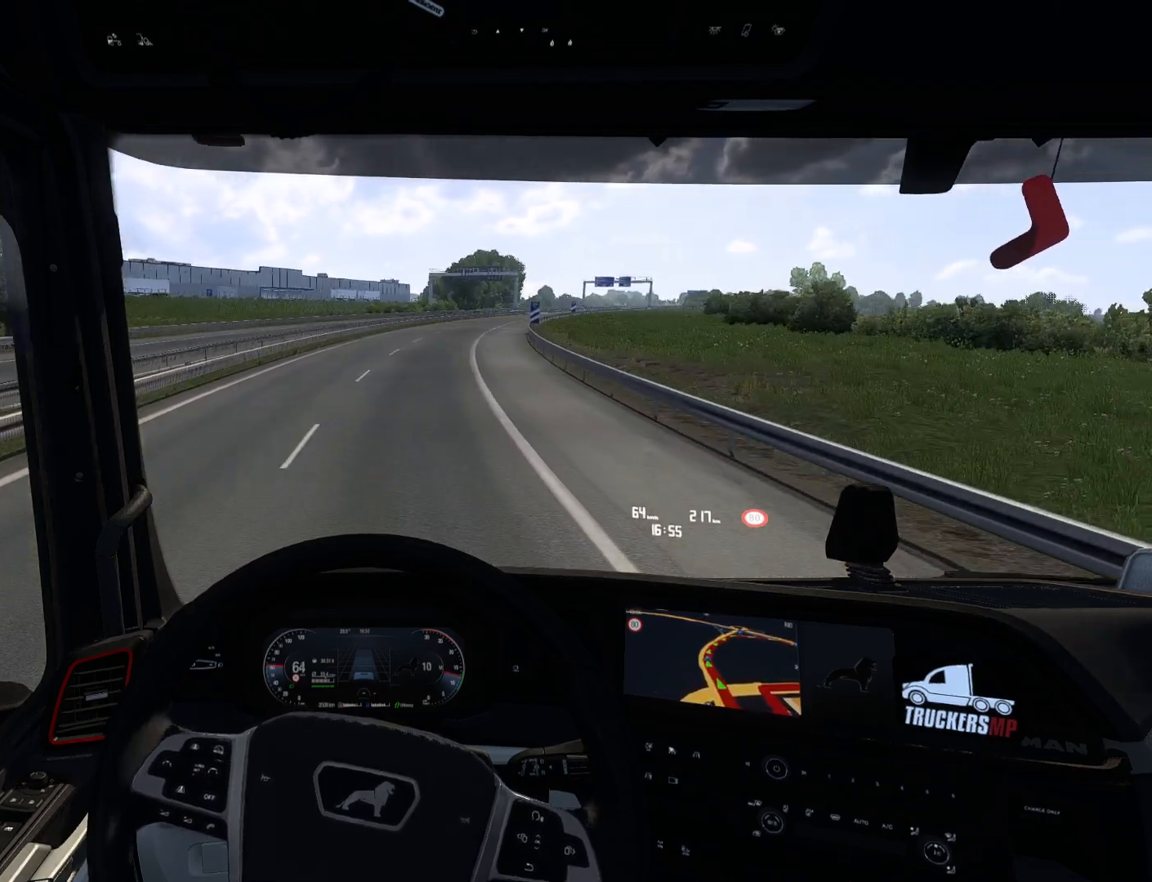
{"buttons": ["R2"], "left_stick": "right", "right_stick": "center", "events": [[300, "left_stick", "right"]]}
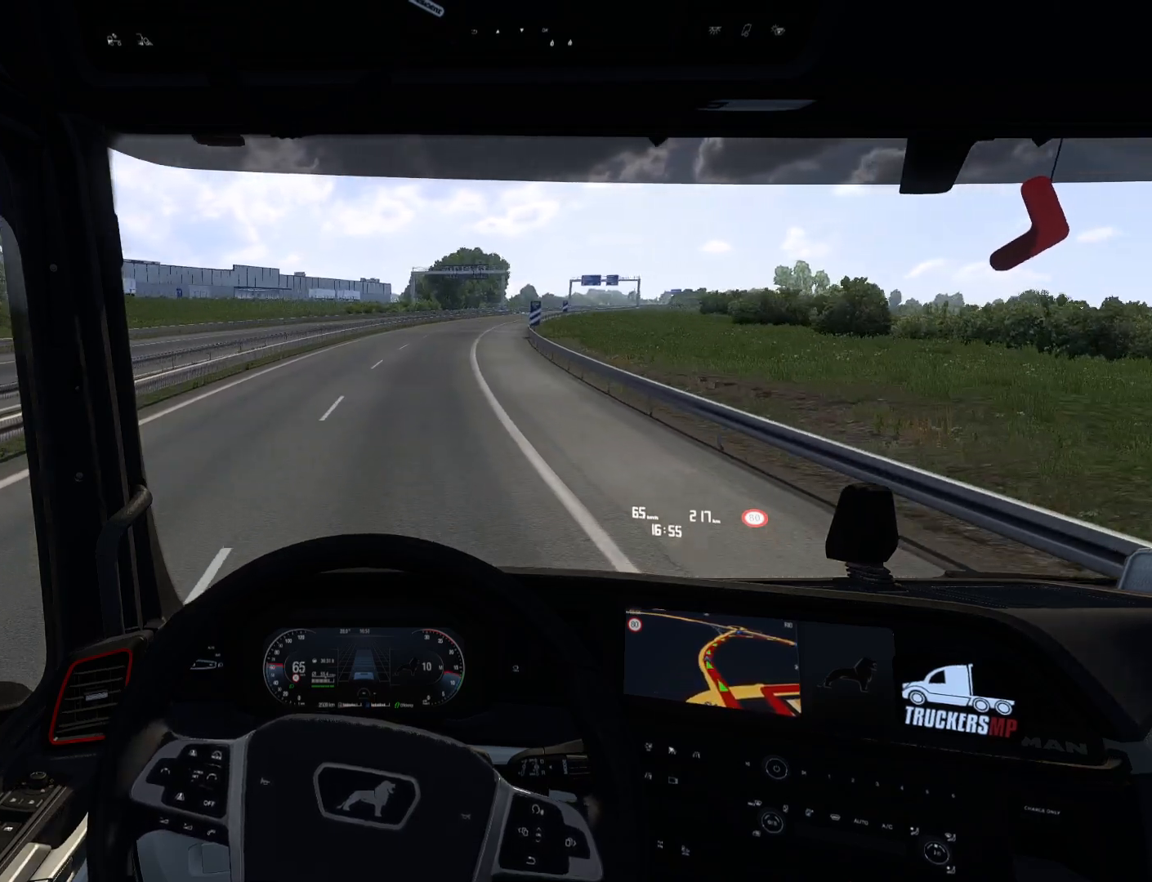
{"buttons": ["R2"], "left_stick": "right", "right_stick": "center", "events": []}
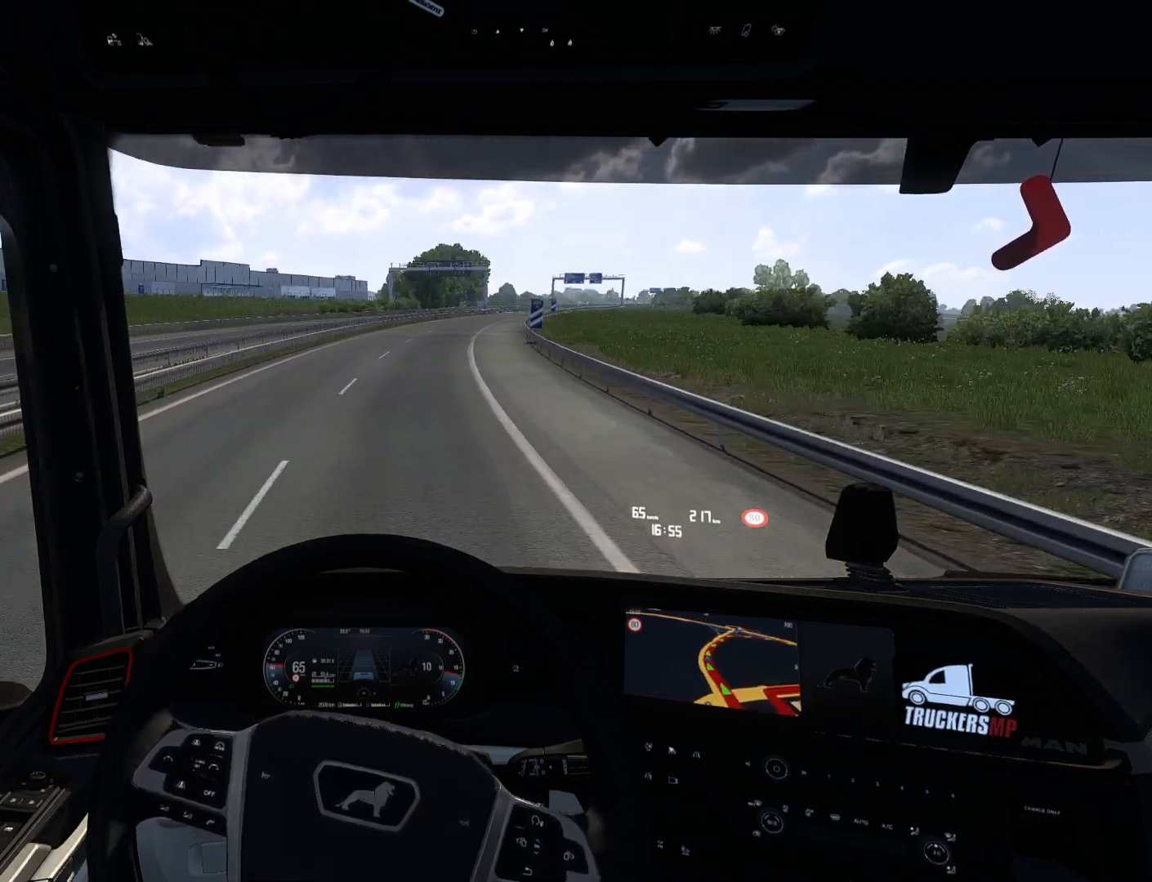
{"buttons": ["R2"], "left_stick": "center", "right_stick": "center", "events": [[483, "left_stick", "center"]]}
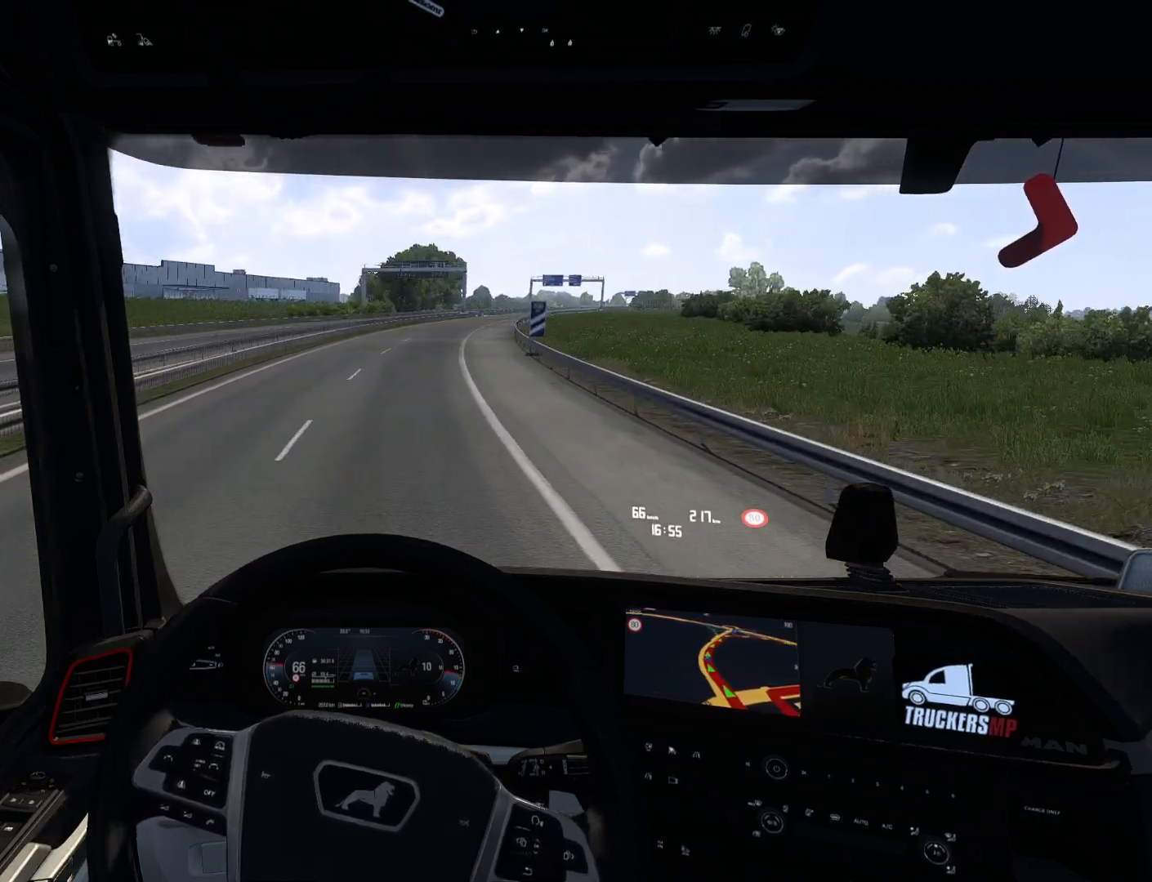
{"buttons": ["R2"], "left_stick": "center", "right_stick": "center", "events": []}
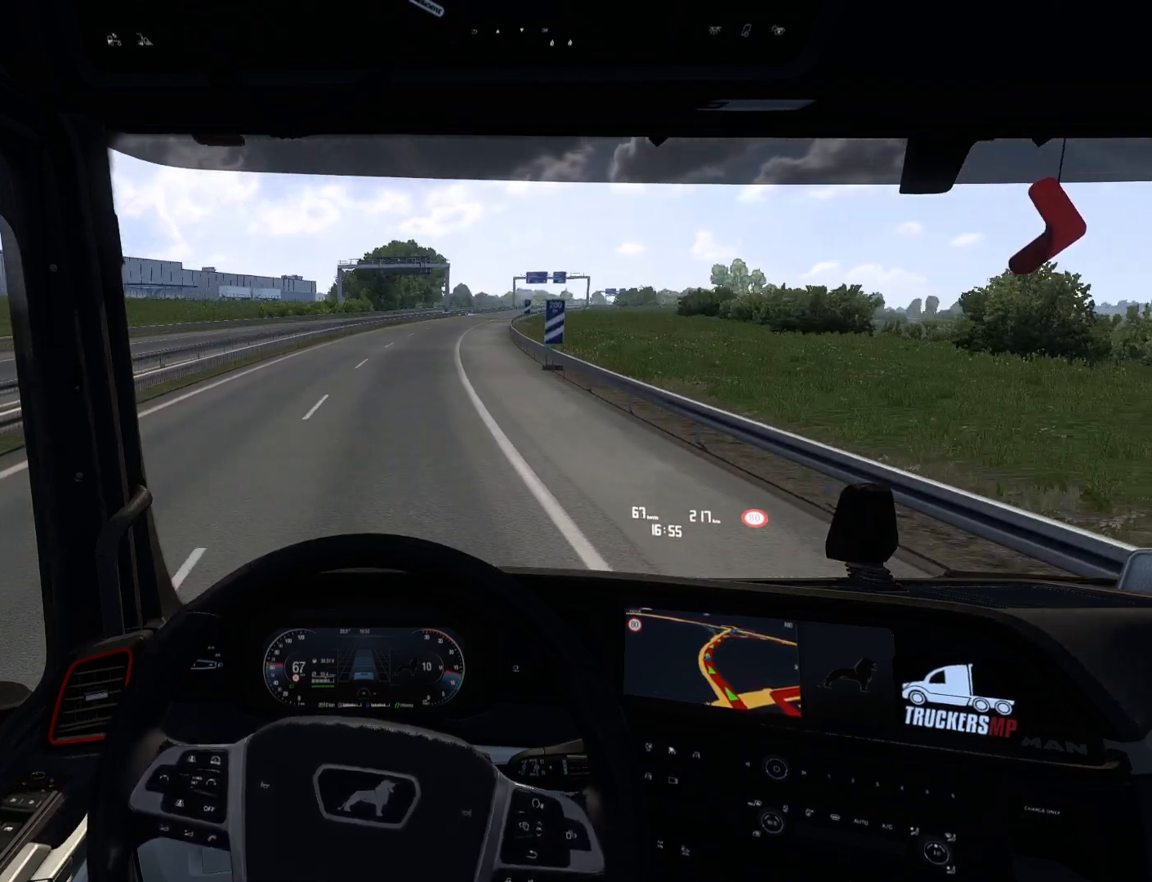
{"buttons": ["R2"], "left_stick": "right", "right_stick": "center", "events": [[300, "left_stick", "right"]]}
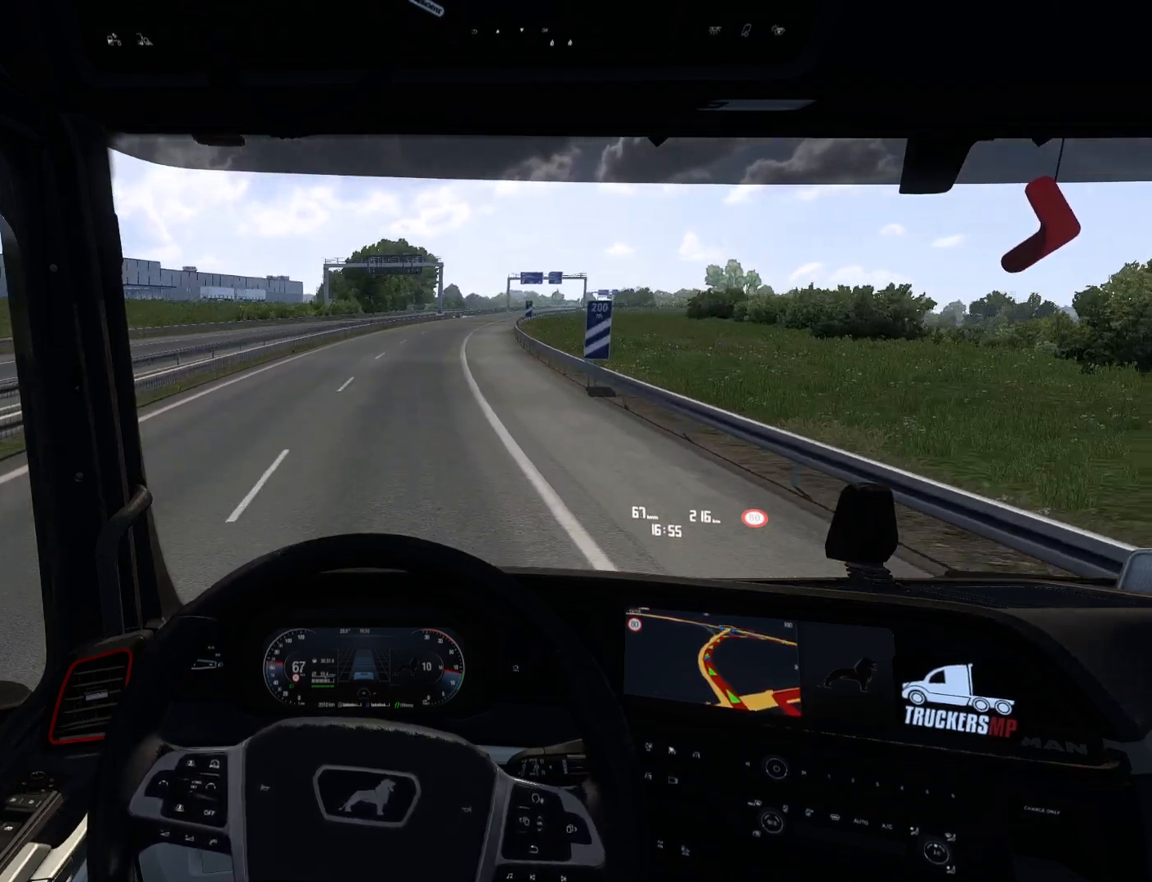
{"buttons": ["R2"], "left_stick": "center", "right_stick": "center", "events": [[283, "left_stick", "center"]]}
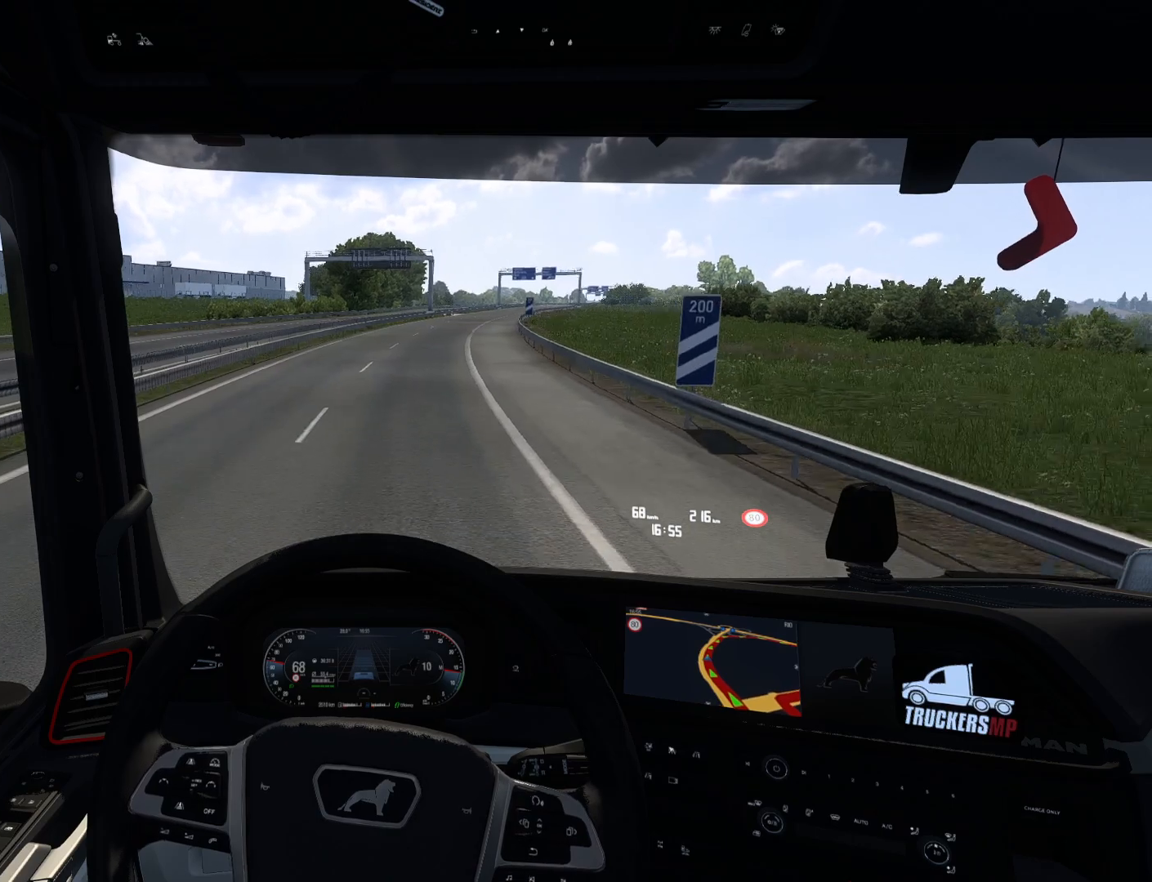
{"buttons": ["R2"], "left_stick": "center", "right_stick": "center", "events": []}
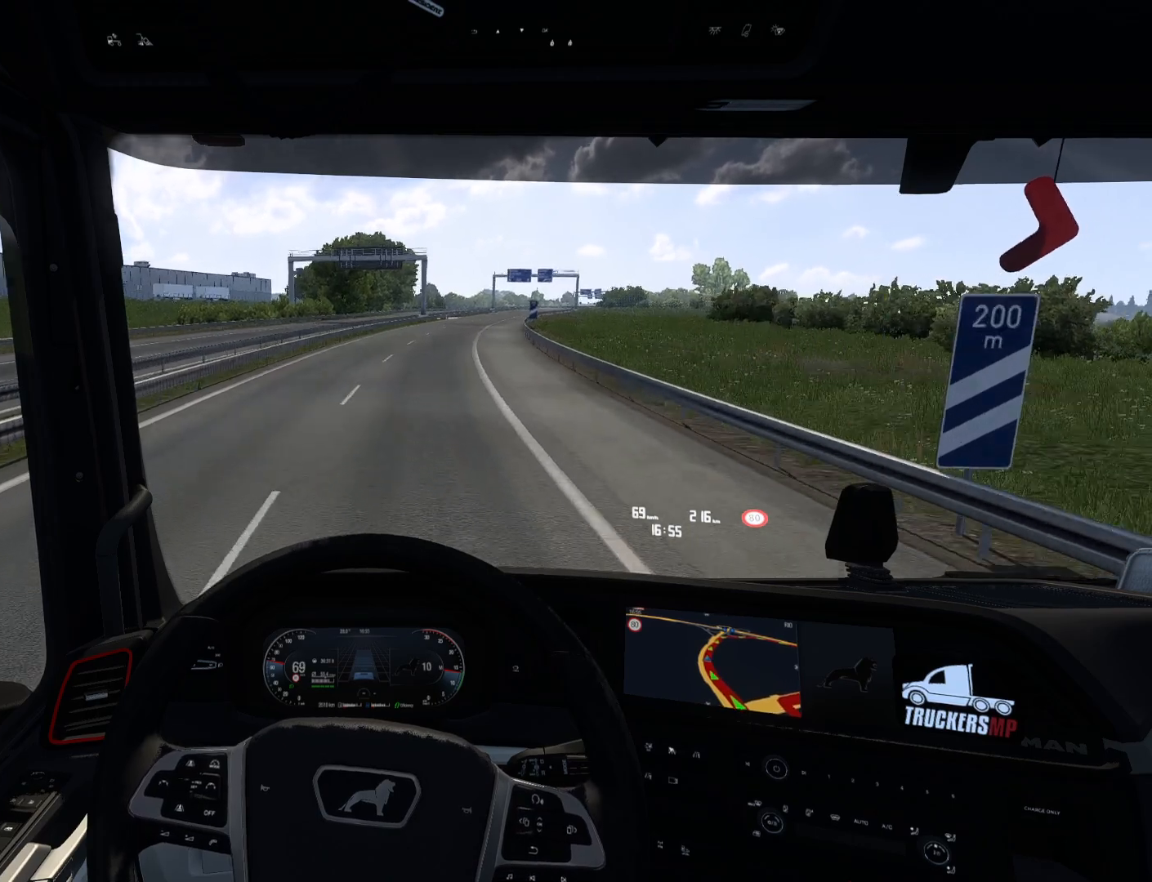
{"buttons": ["R2"], "left_stick": "right", "right_stick": "center", "events": [[33, "left_stick", "right"]]}